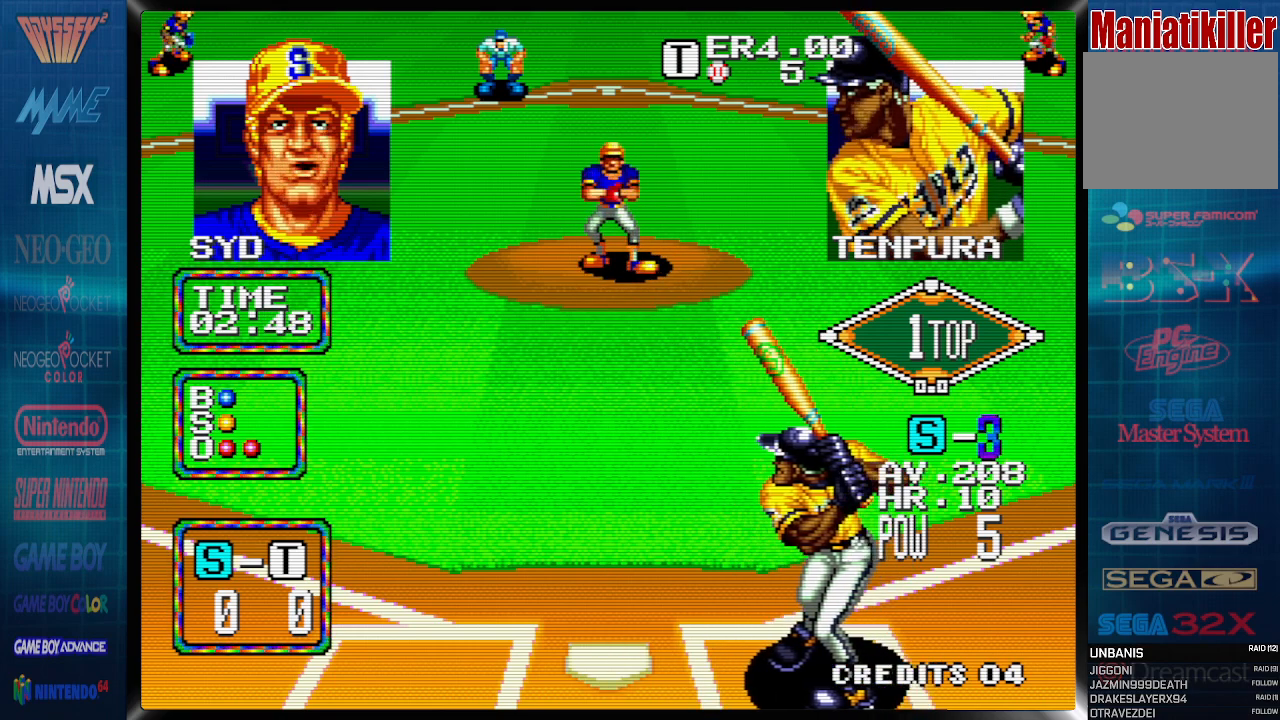
Gameplay with a controller (PlayStation layout); each line is a JSON object with the inputs held at the frame after it. "events" lists button and stick changes between this image and that frame as [ms after this image, input, new state], when the widget could be followed in between. Not read: left_stick right_stick.
{"buttons": [], "events": [[183, "DPAD_RIGHT", "up"], [367, "DPAD_LEFT", "down"], [483, "DPAD_LEFT", "up"]]}
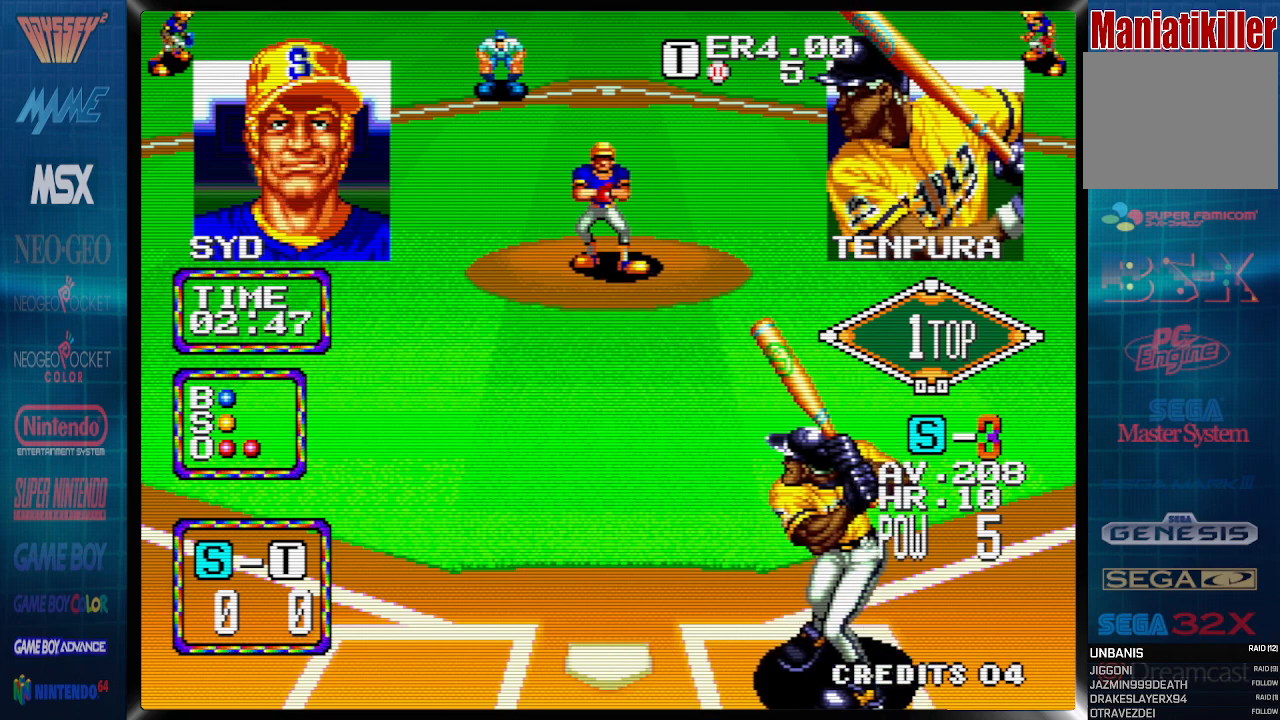
{"buttons": [], "events": []}
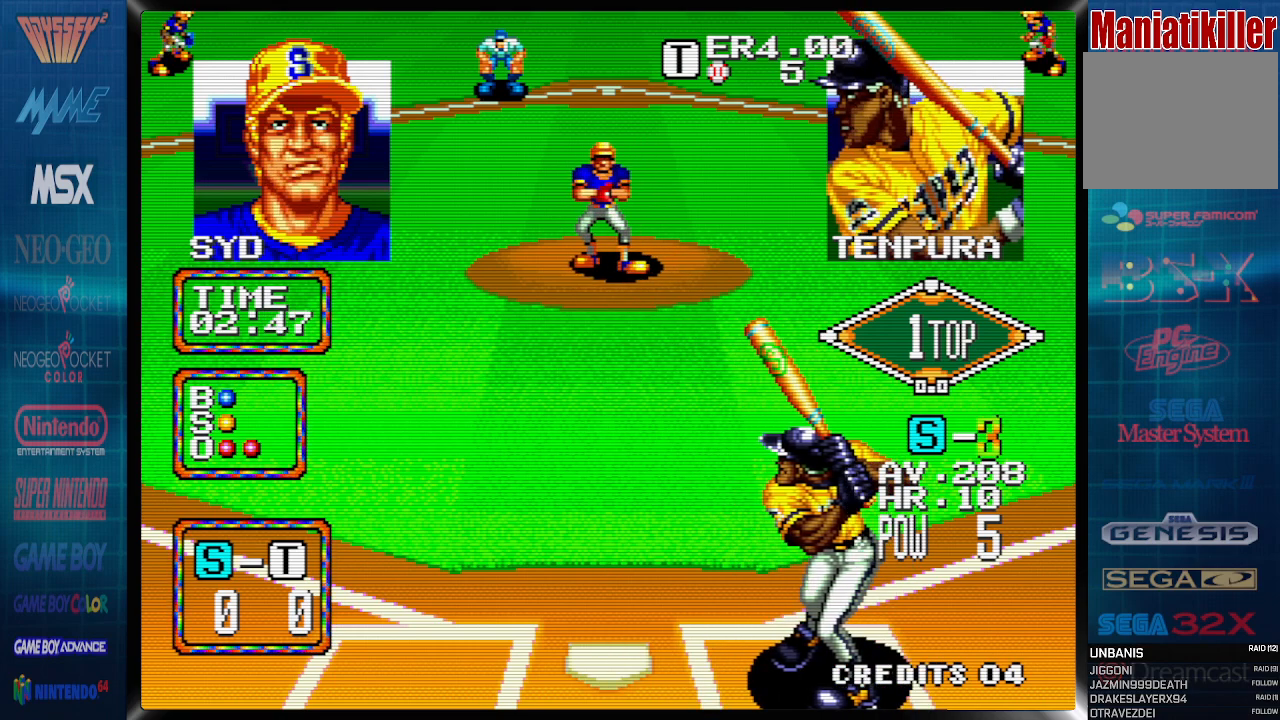
{"buttons": [], "events": []}
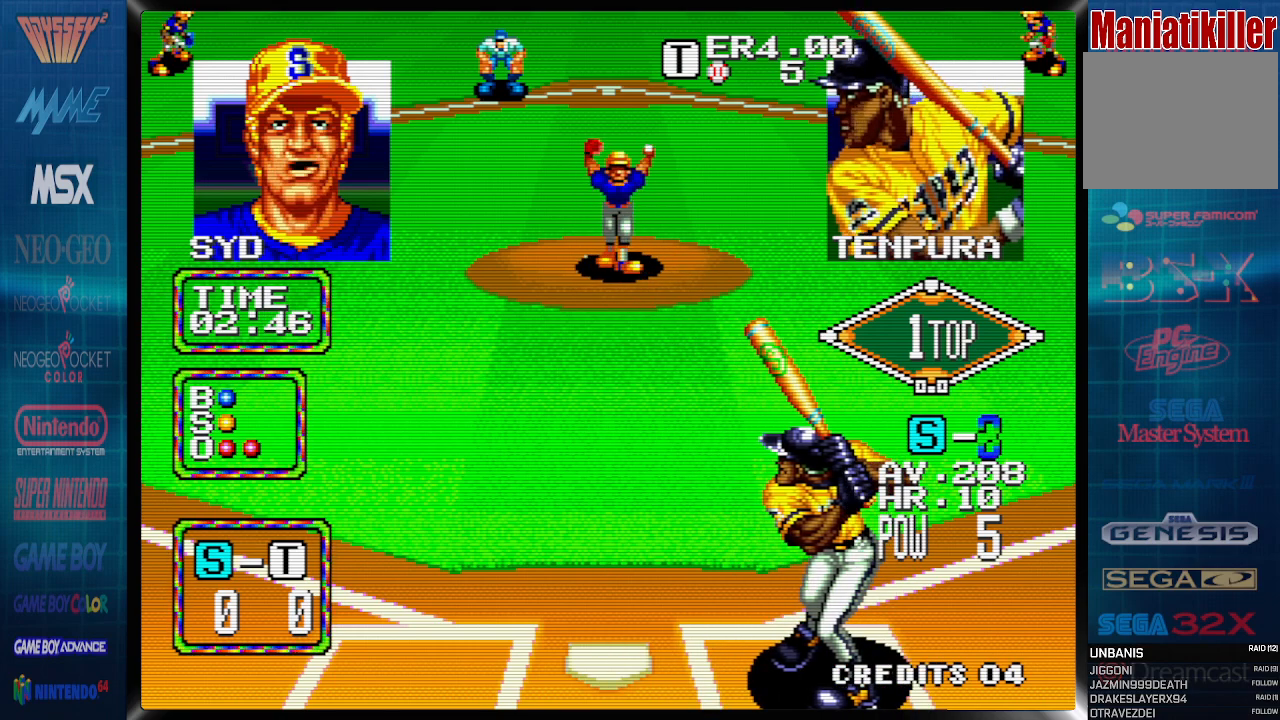
{"buttons": [], "events": []}
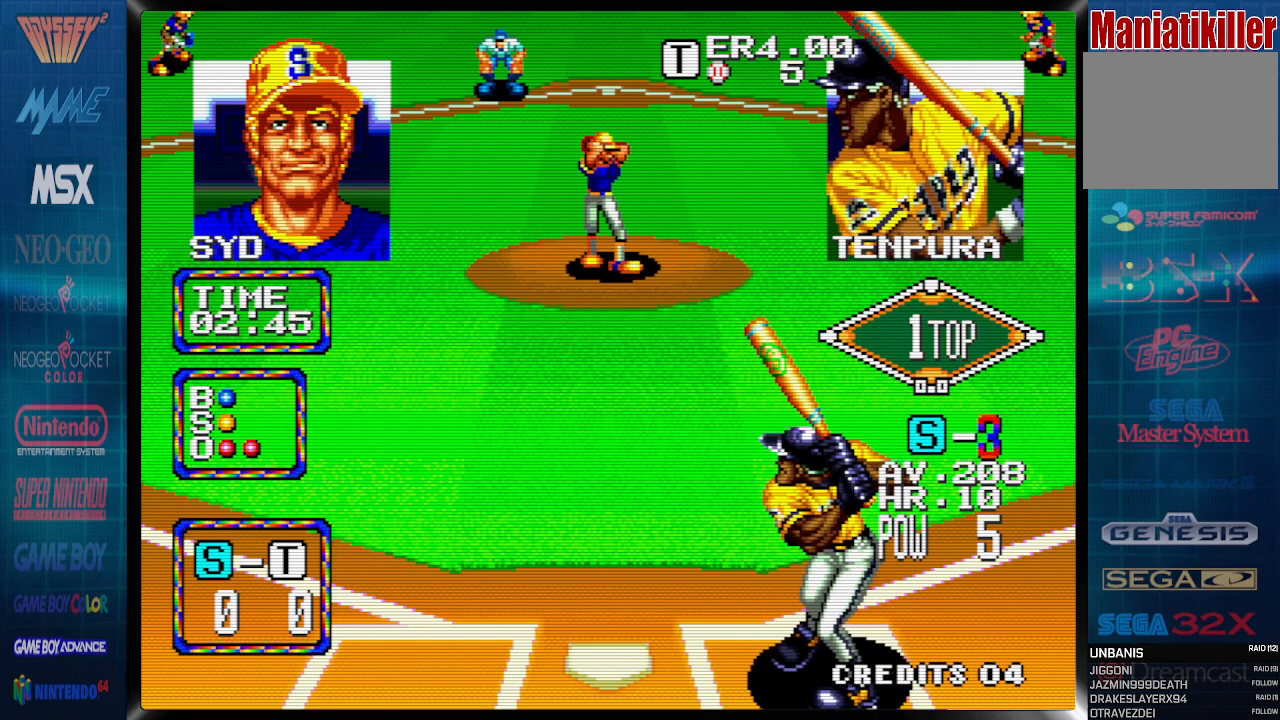
{"buttons": [], "events": [[17, "DPAD_RIGHT", "down"], [150, "DPAD_RIGHT", "up"], [317, "DPAD_LEFT", "down"], [450, "DPAD_LEFT", "up"]]}
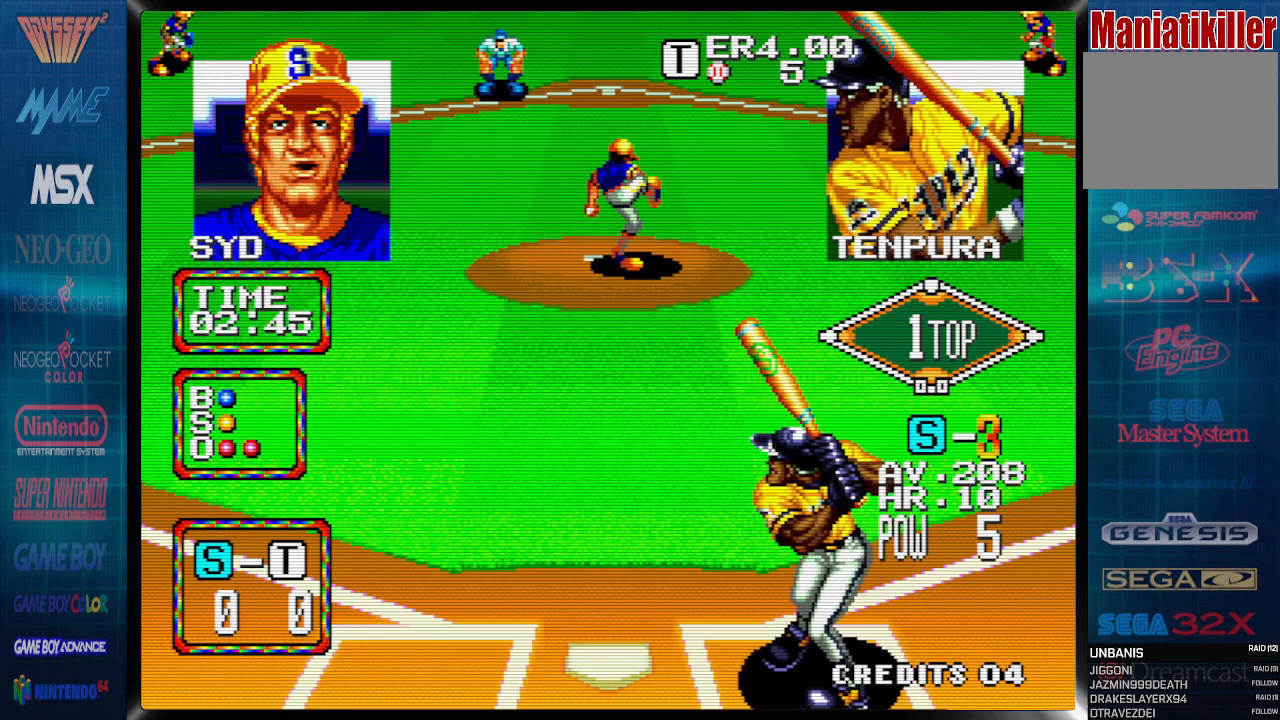
{"buttons": [], "events": []}
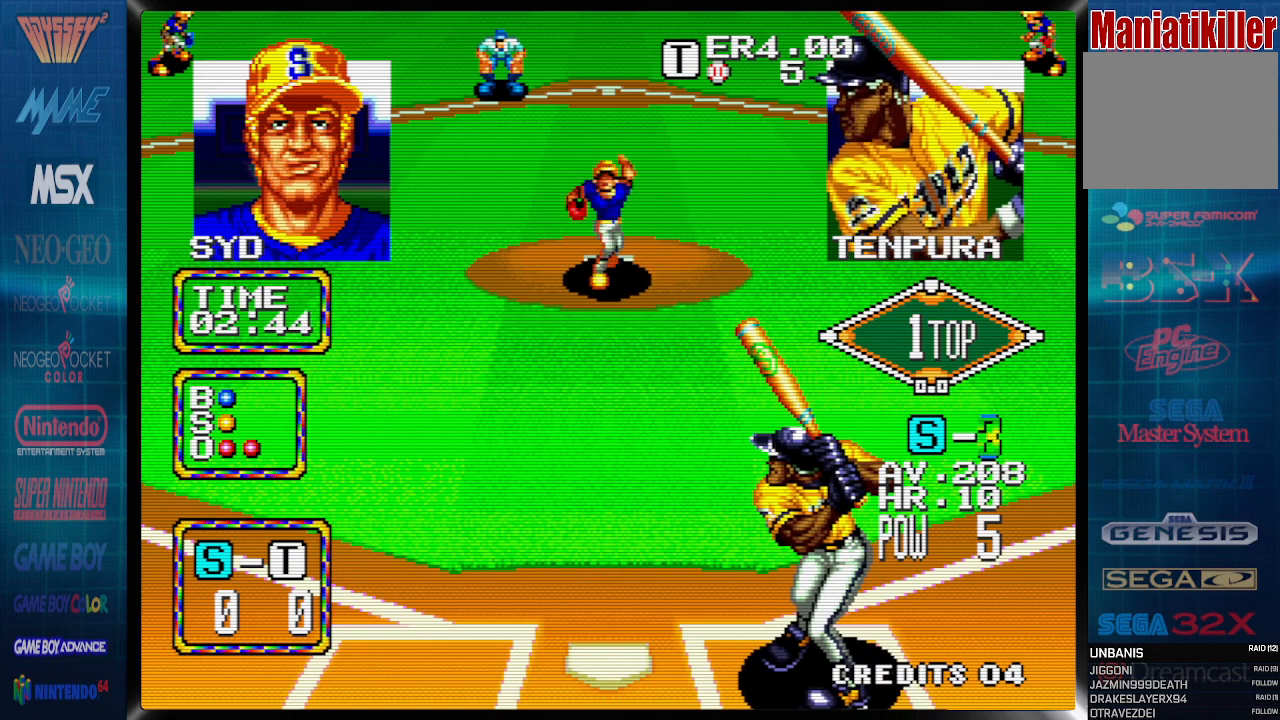
{"buttons": ["CROSS"], "events": [[367, "DPAD_LEFT", "down"], [467, "DPAD_LEFT", "up"], [500, "CROSS", "down"]]}
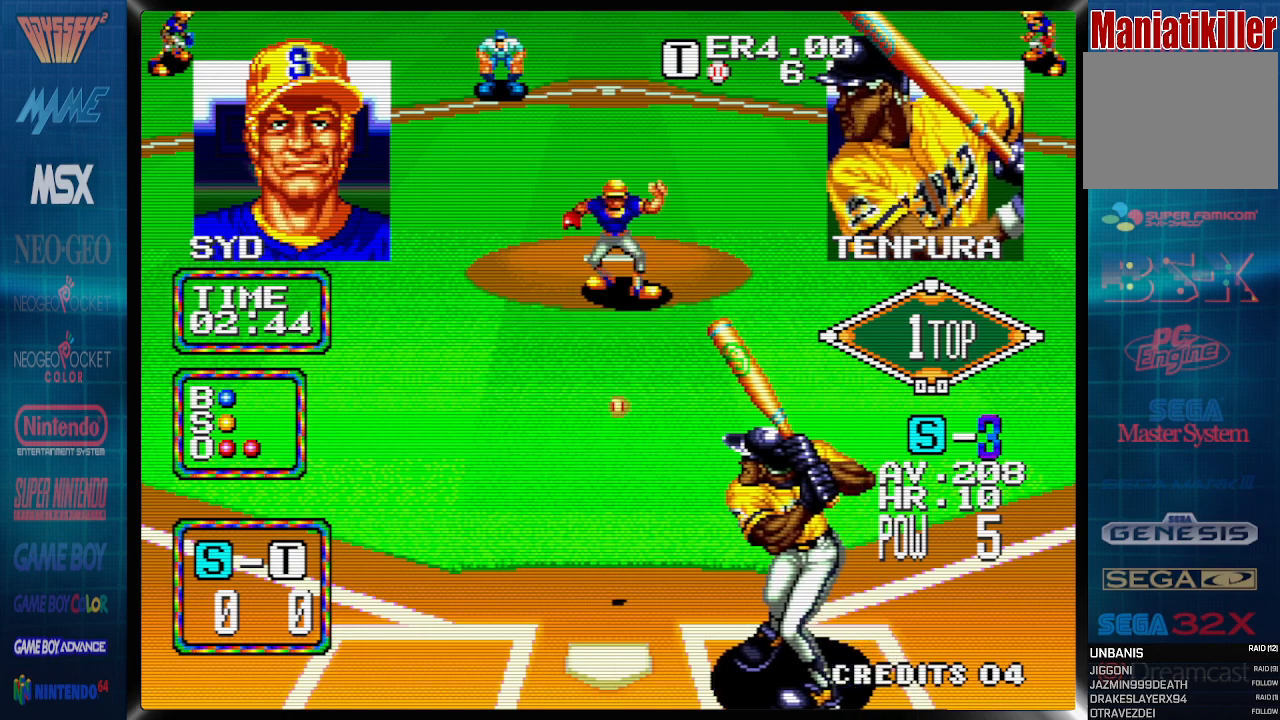
{"buttons": [], "events": [[217, "CROSS", "up"]]}
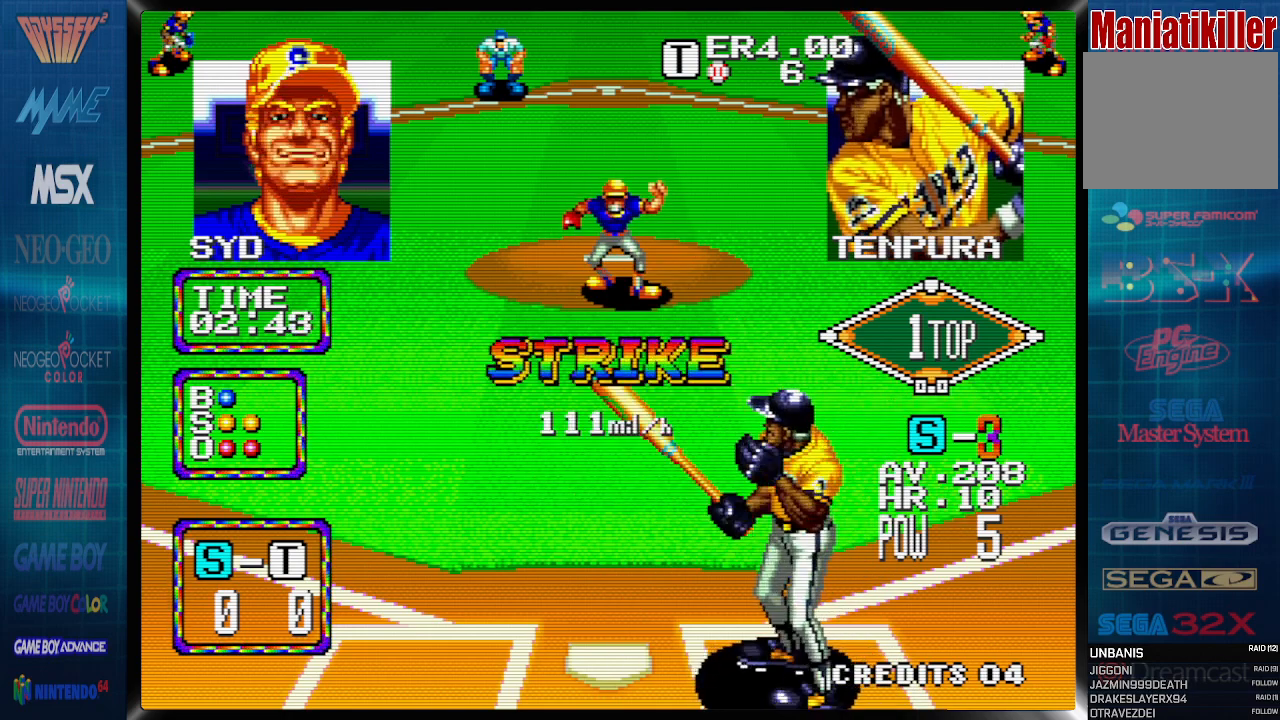
{"buttons": [], "events": []}
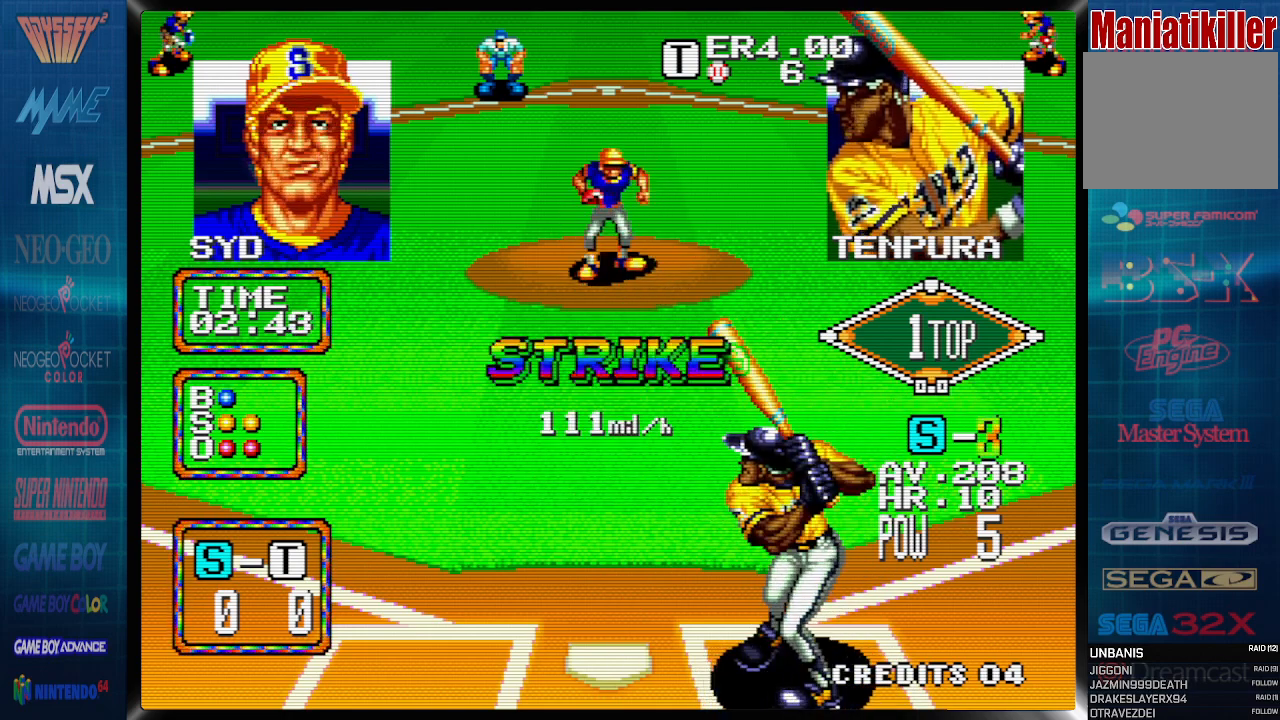
{"buttons": ["DPAD_RIGHT"], "events": [[433, "DPAD_RIGHT", "down"]]}
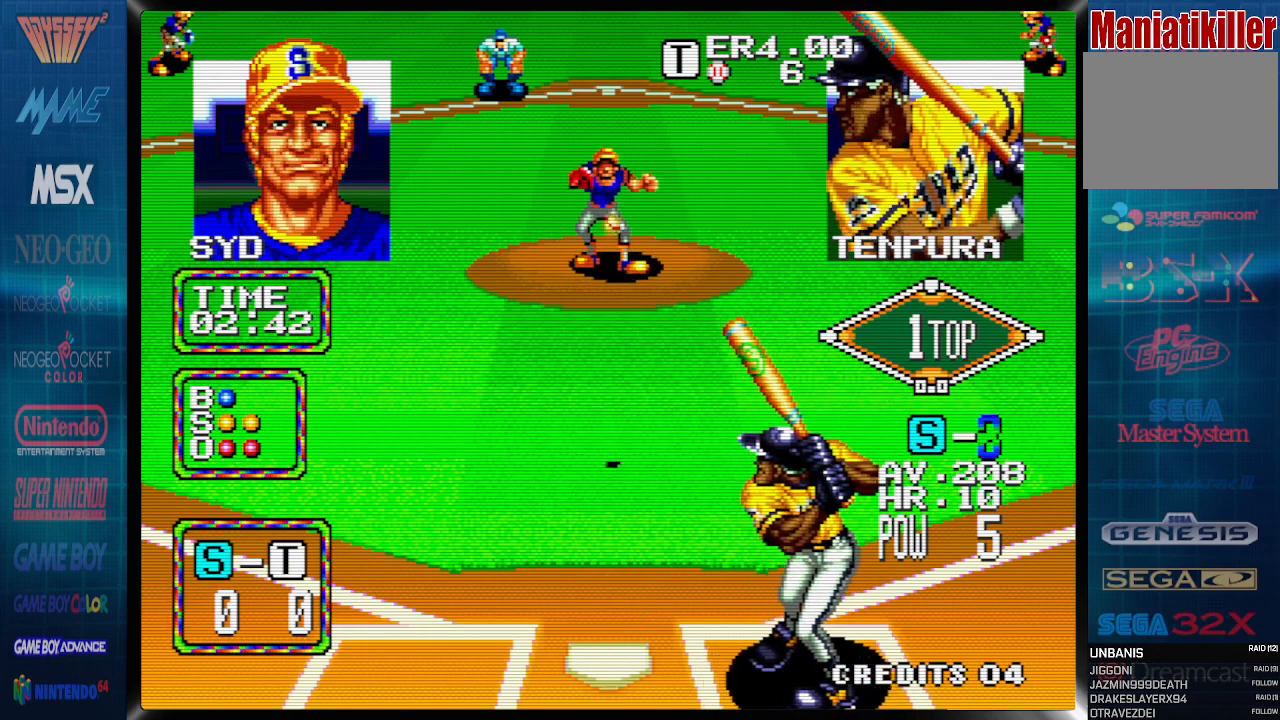
{"buttons": ["DPAD_LEFT"], "events": [[417, "DPAD_LEFT", "down"], [417, "DPAD_RIGHT", "up"]]}
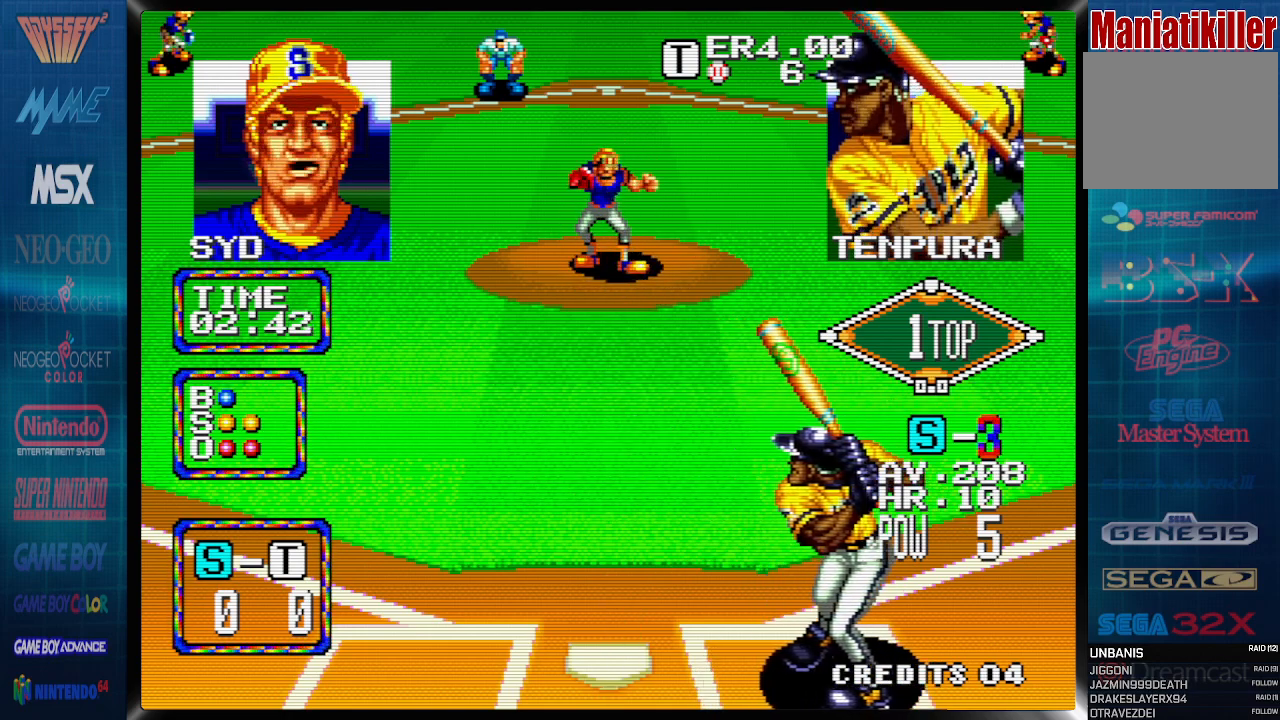
{"buttons": [], "events": [[33, "DPAD_LEFT", "up"], [33, "DPAD_RIGHT", "down"], [100, "DPAD_RIGHT", "up"], [217, "DPAD_RIGHT", "down"], [333, "DPAD_RIGHT", "up"]]}
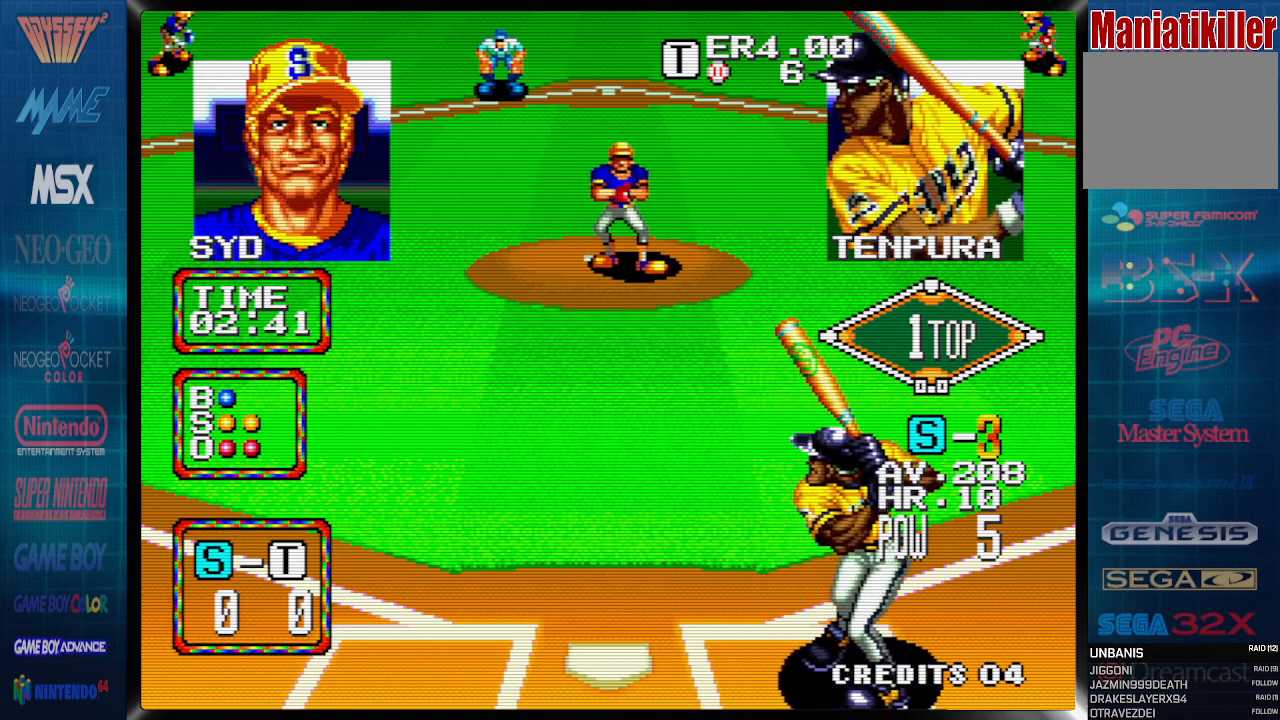
{"buttons": [], "events": [[17, "DPAD_LEFT", "down"], [117, "DPAD_LEFT", "up"], [383, "DPAD_RIGHT", "down"], [483, "DPAD_RIGHT", "up"]]}
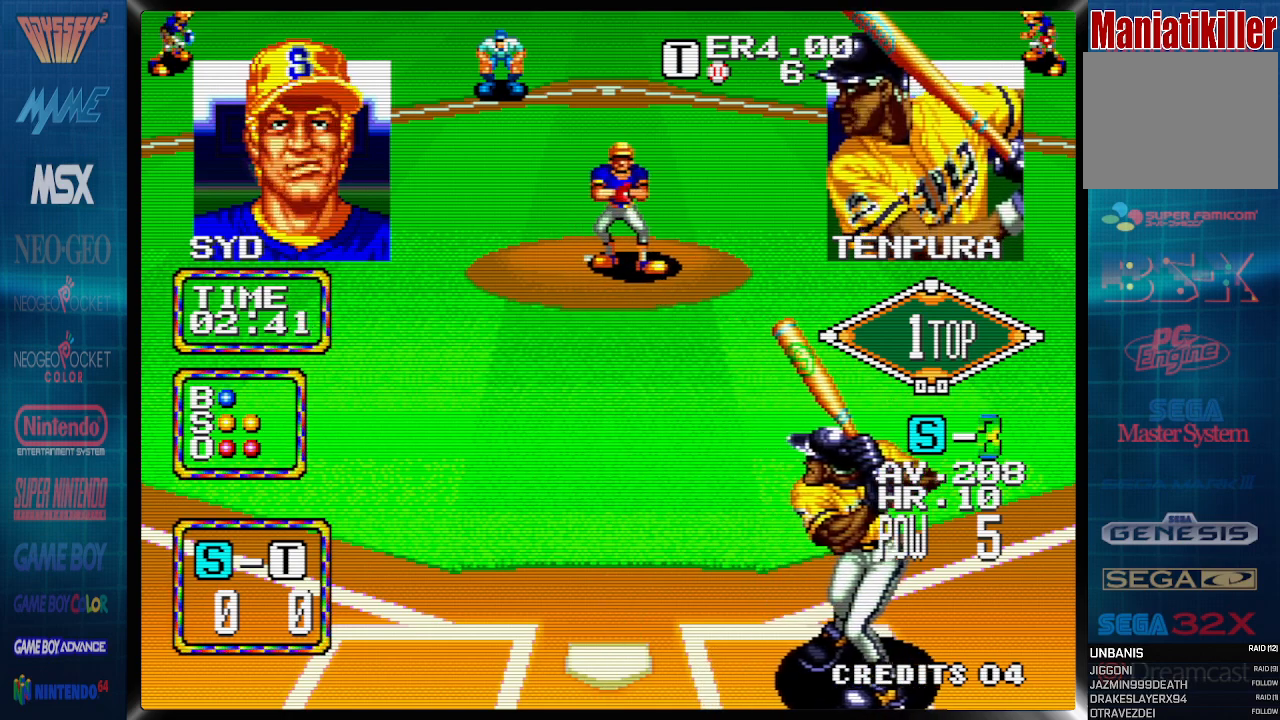
{"buttons": [], "events": [[167, "DPAD_LEFT", "down"], [267, "DPAD_LEFT", "up"]]}
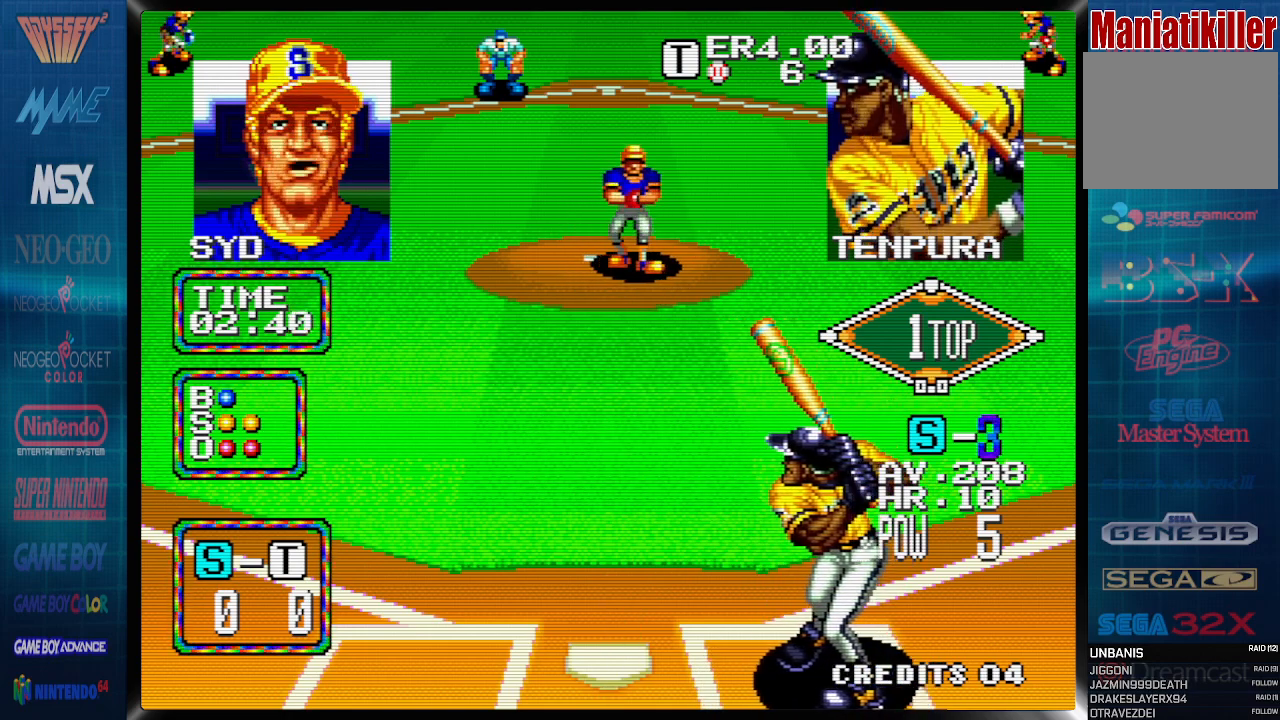
{"buttons": [], "events": []}
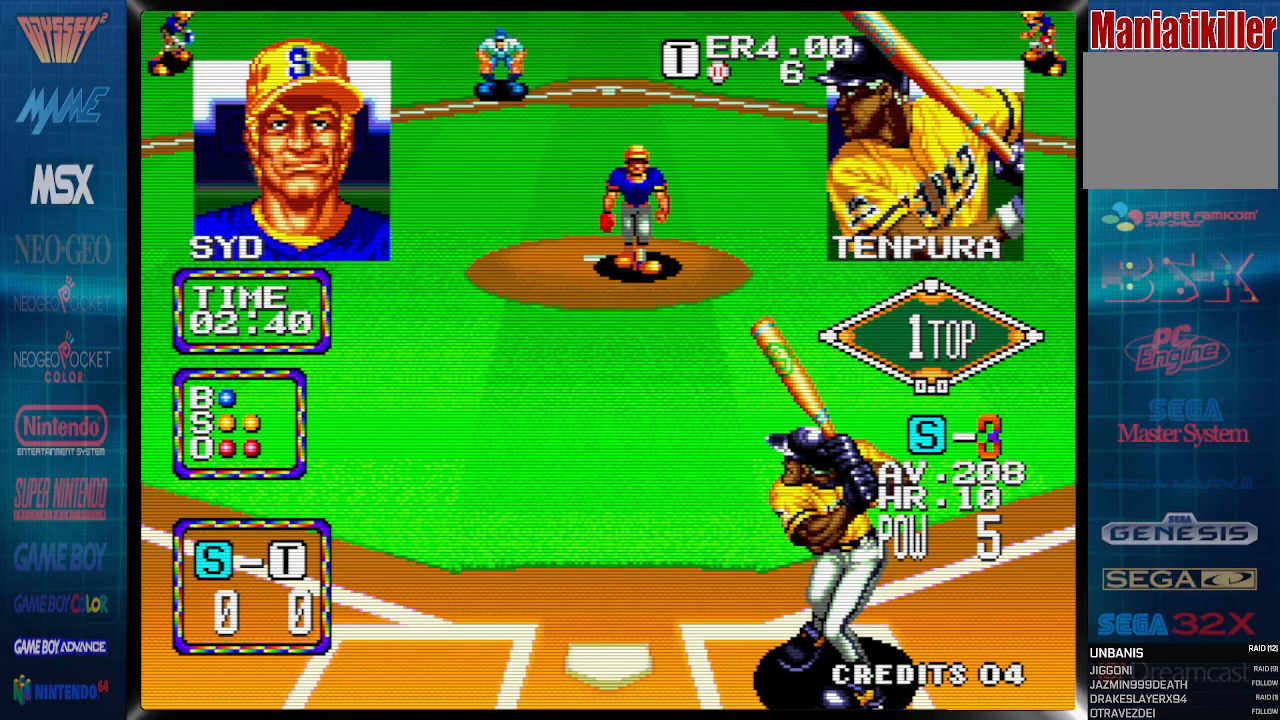
{"buttons": [], "events": []}
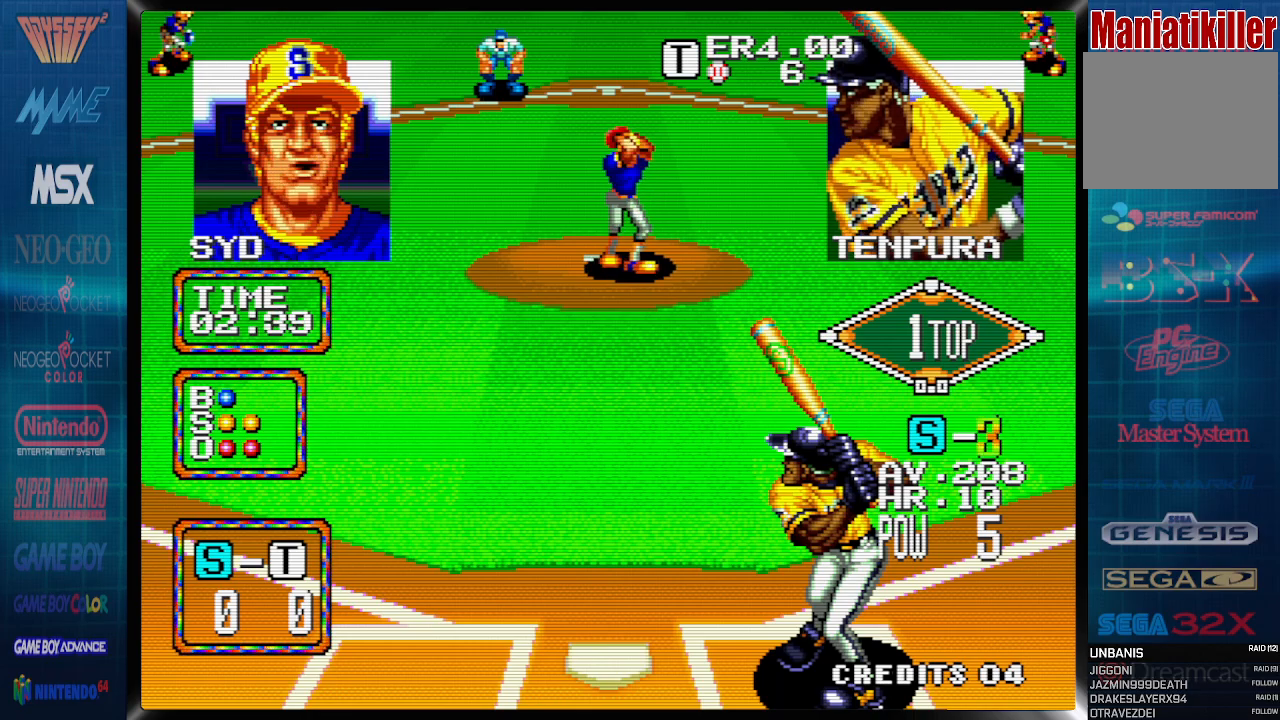
{"buttons": [], "events": []}
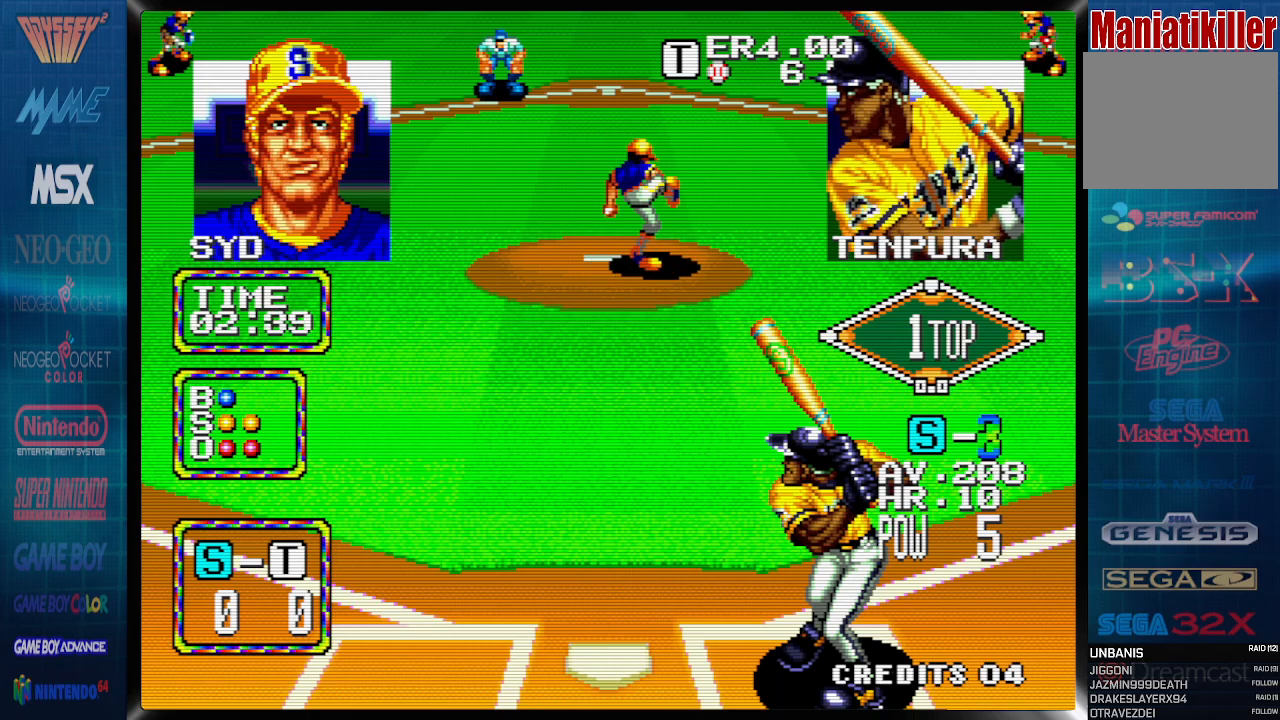
{"buttons": ["DPAD_LEFT"], "events": [[433, "DPAD_LEFT", "down"]]}
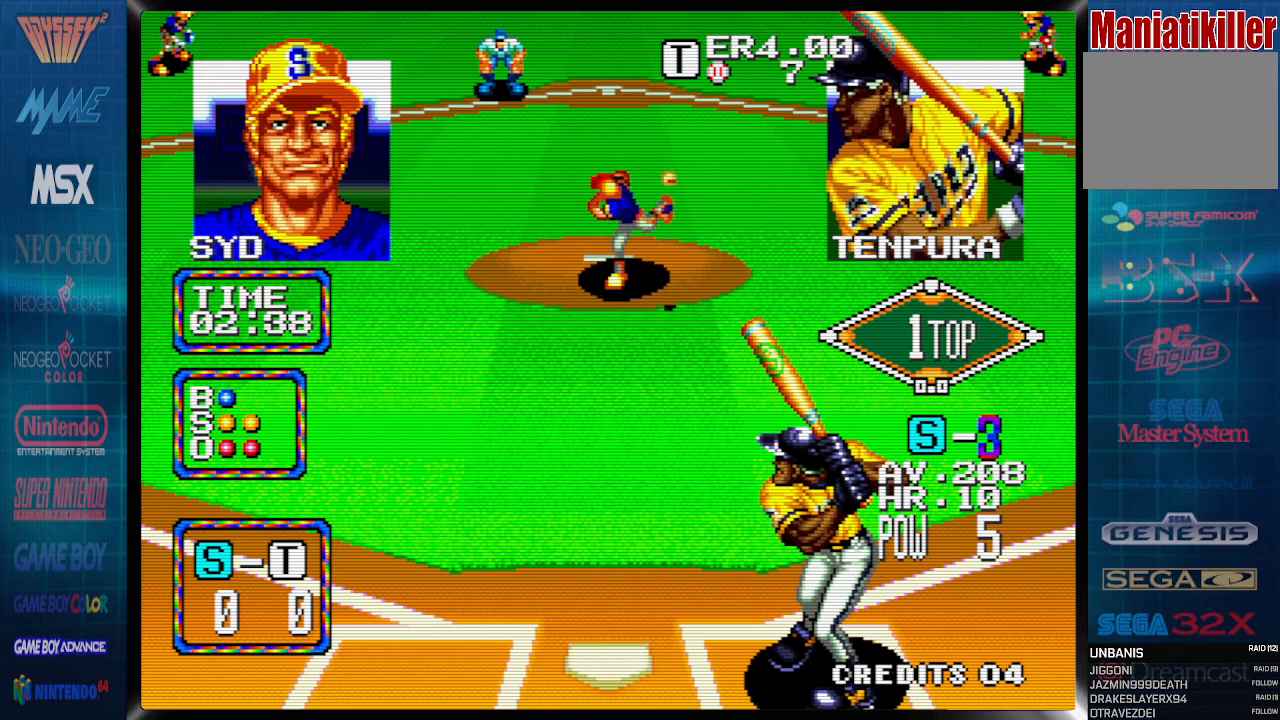
{"buttons": ["DPAD_LEFT"], "events": []}
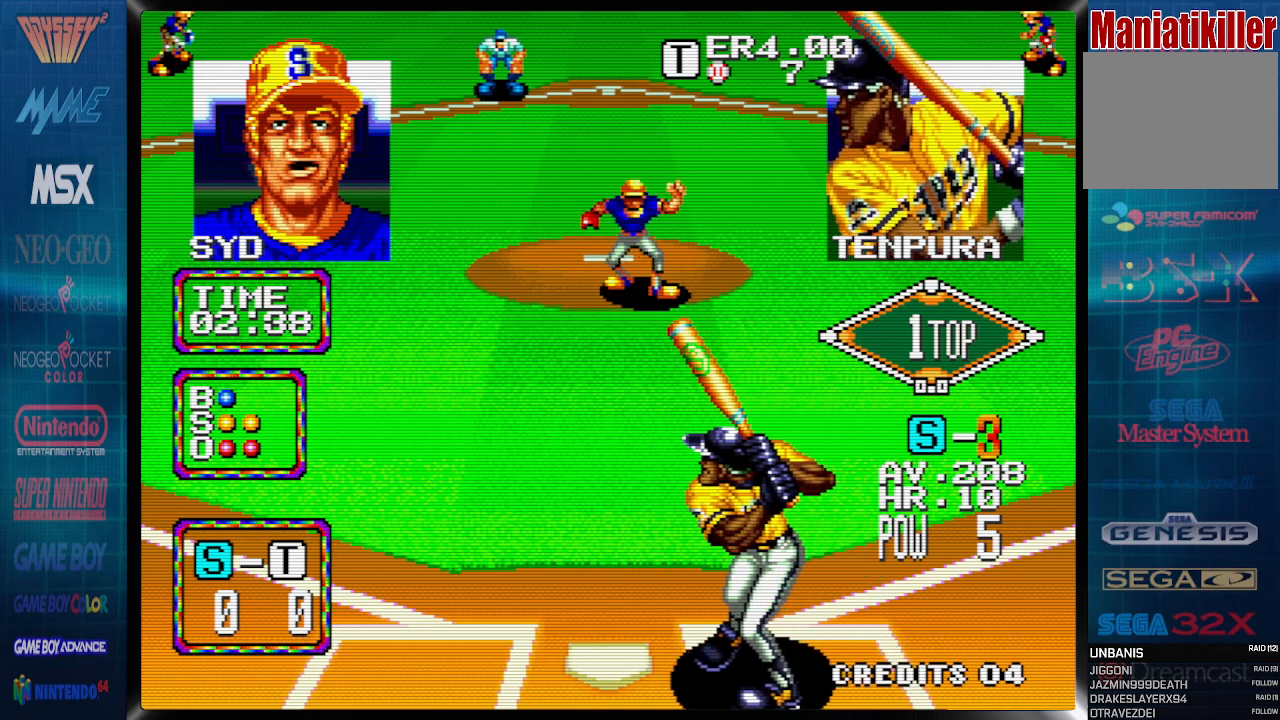
{"buttons": [], "events": [[283, "DPAD_LEFT", "up"]]}
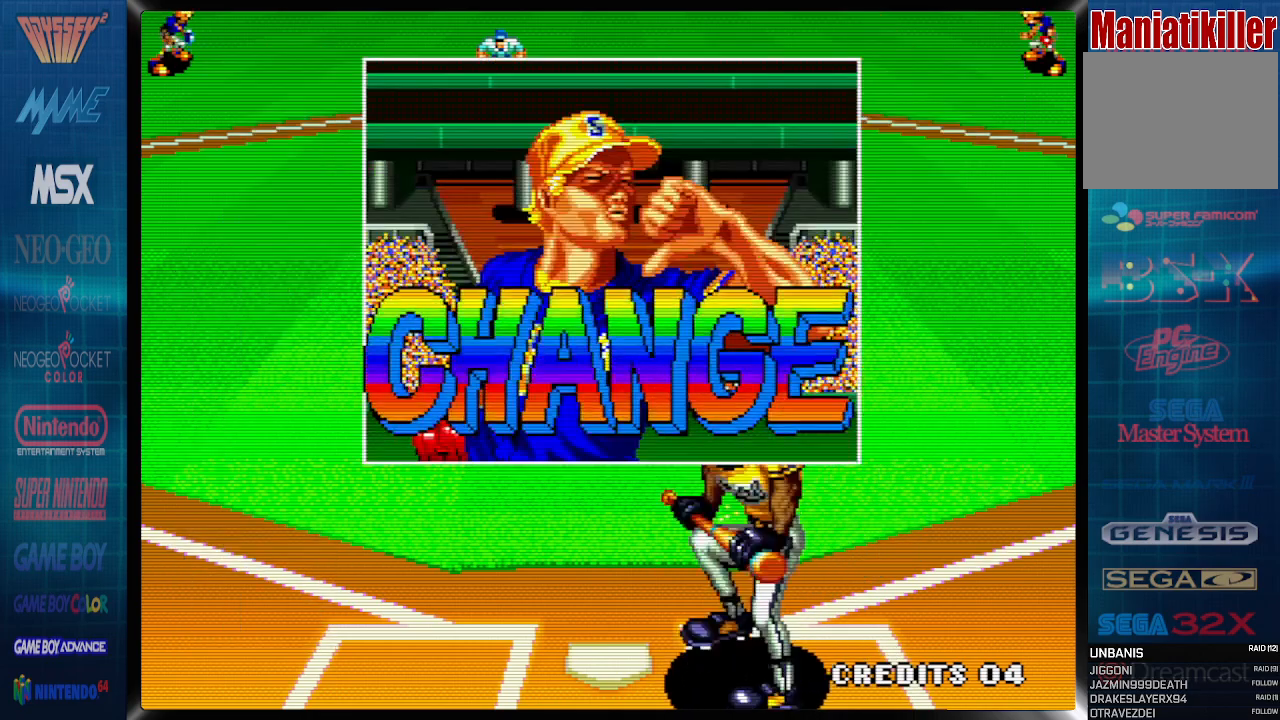
{"buttons": [], "events": []}
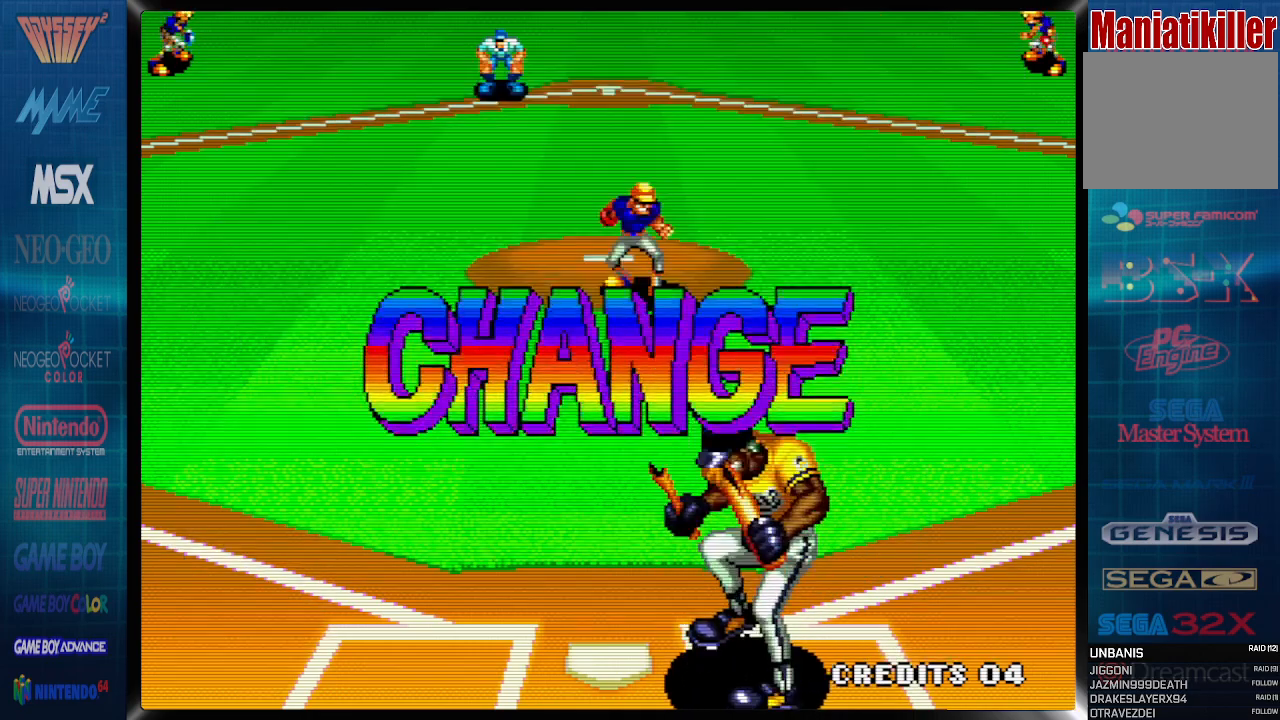
{"buttons": [], "events": []}
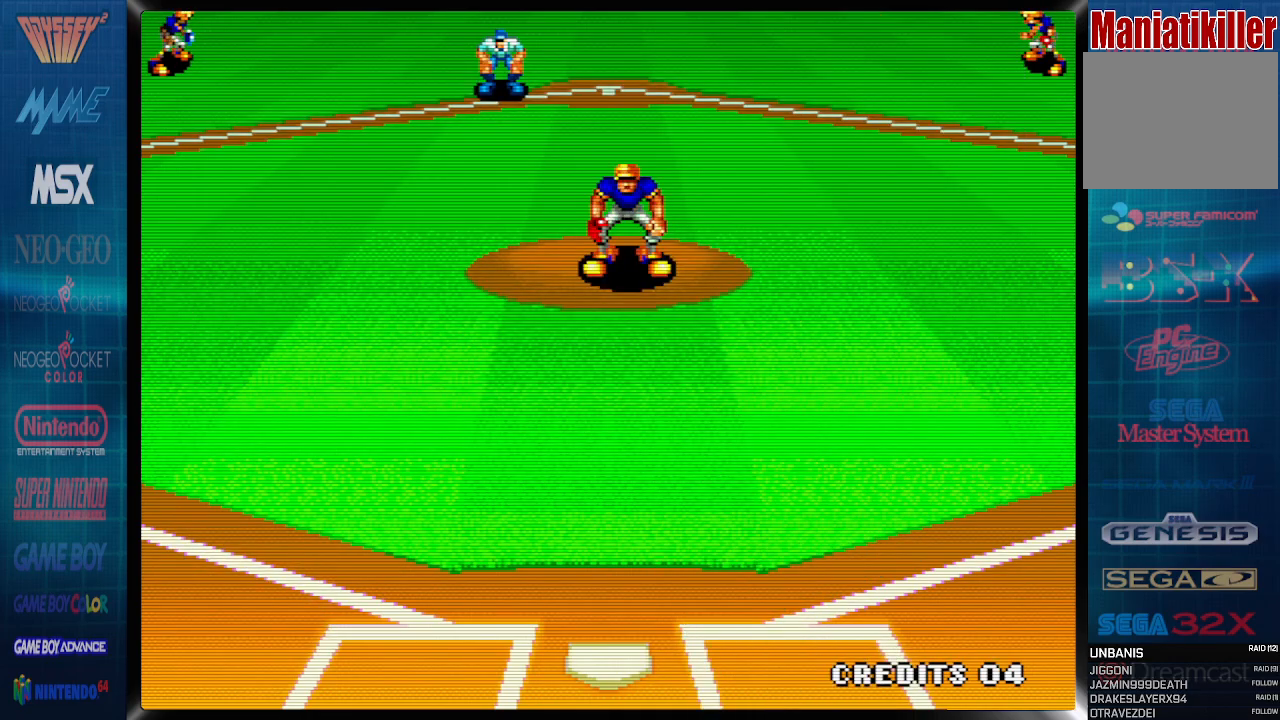
{"buttons": [], "events": []}
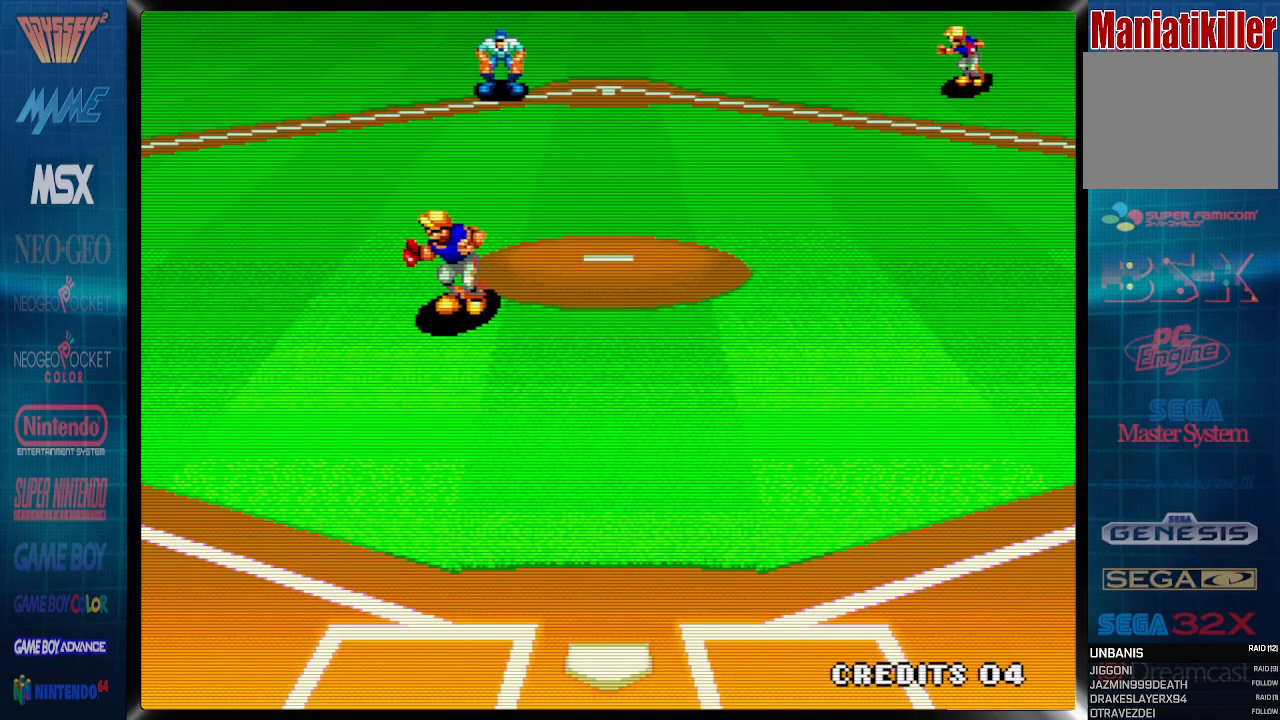
{"buttons": ["CROSS"], "events": [[33, "CROSS", "down"]]}
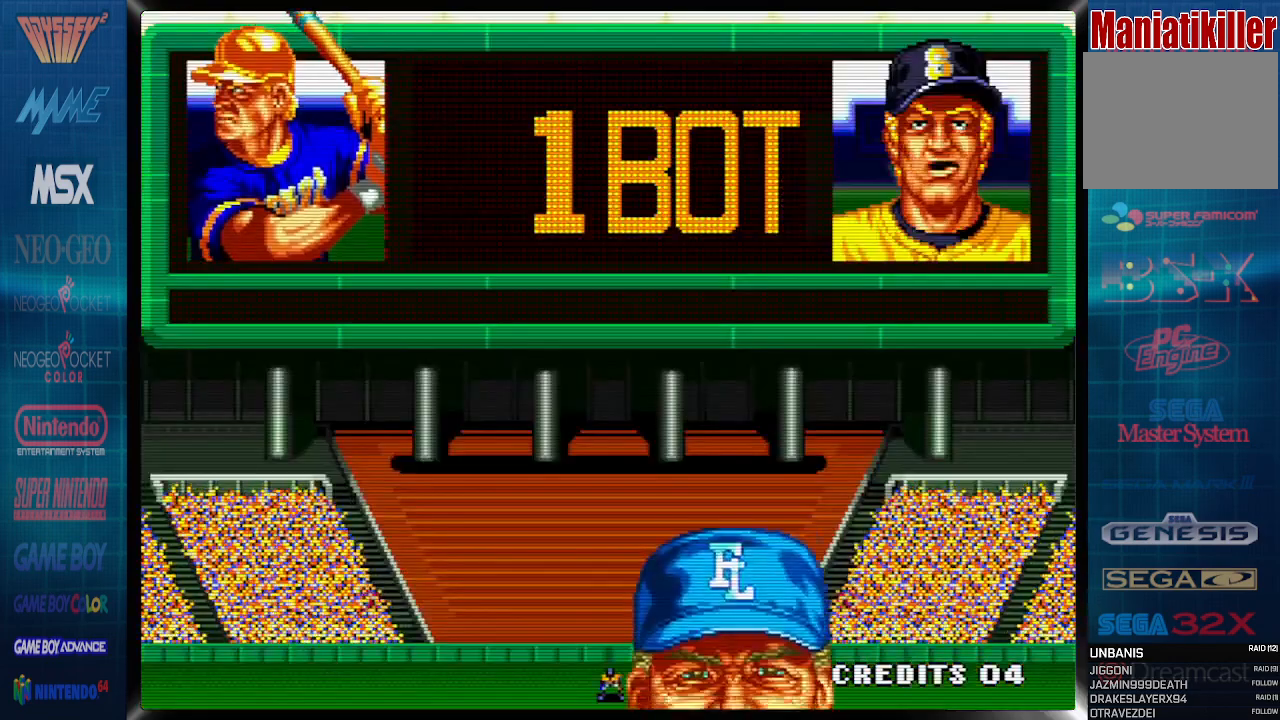
{"buttons": ["CROSS"], "events": []}